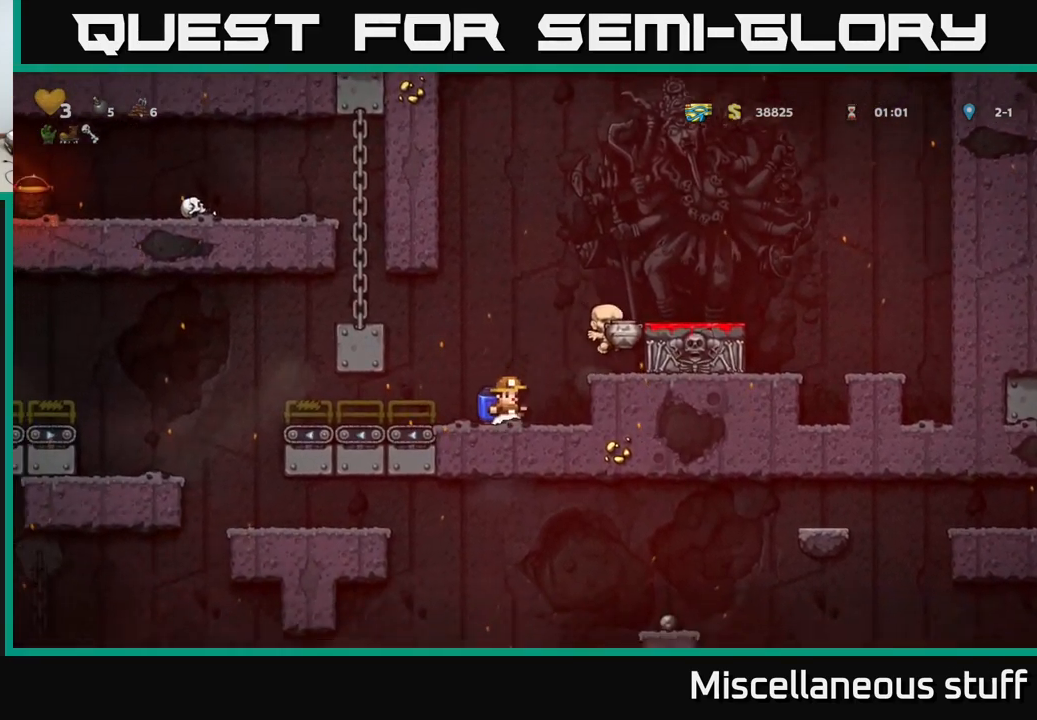
Gameplay with a controller (Xbox layout); each line is a JSON object with the inputs held at the frame after it. "events" lists button and stick changes between this image and that frame as [ms after this image, input, new state], when the widget could be followed in between. Not read: left_stick right_stick.
{"buttons": [], "events": [[50, "DPAD_RIGHT", "up"]]}
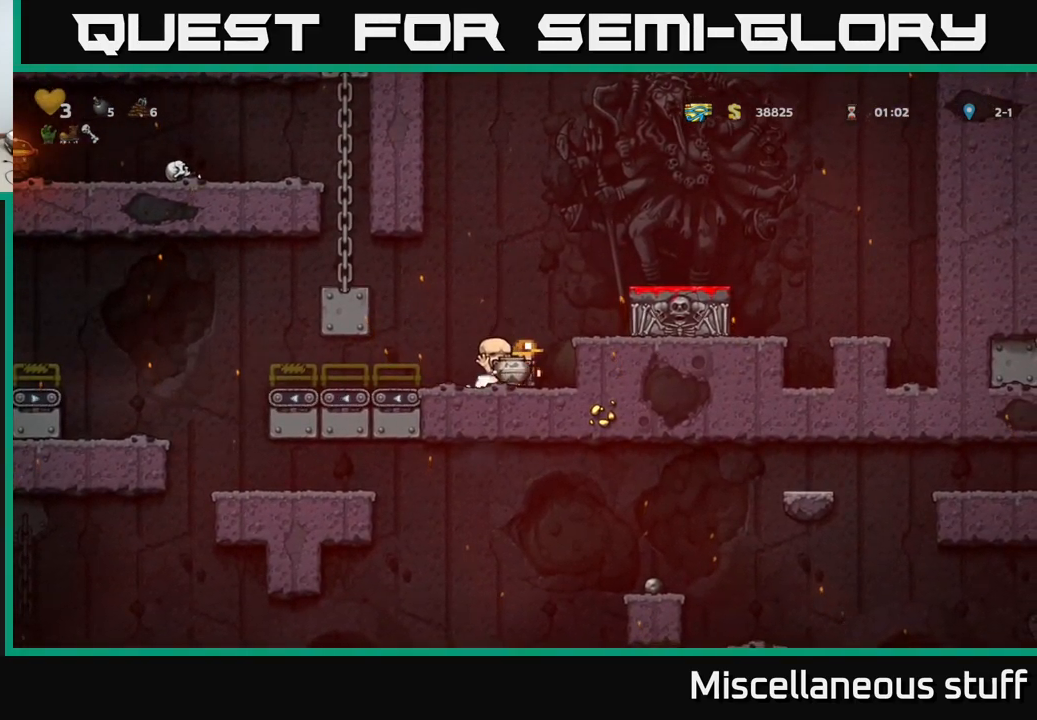
{"buttons": [], "events": [[250, "DPAD_DOWN", "down"], [334, "X", "down"], [417, "X", "up"], [450, "DPAD_DOWN", "up"]]}
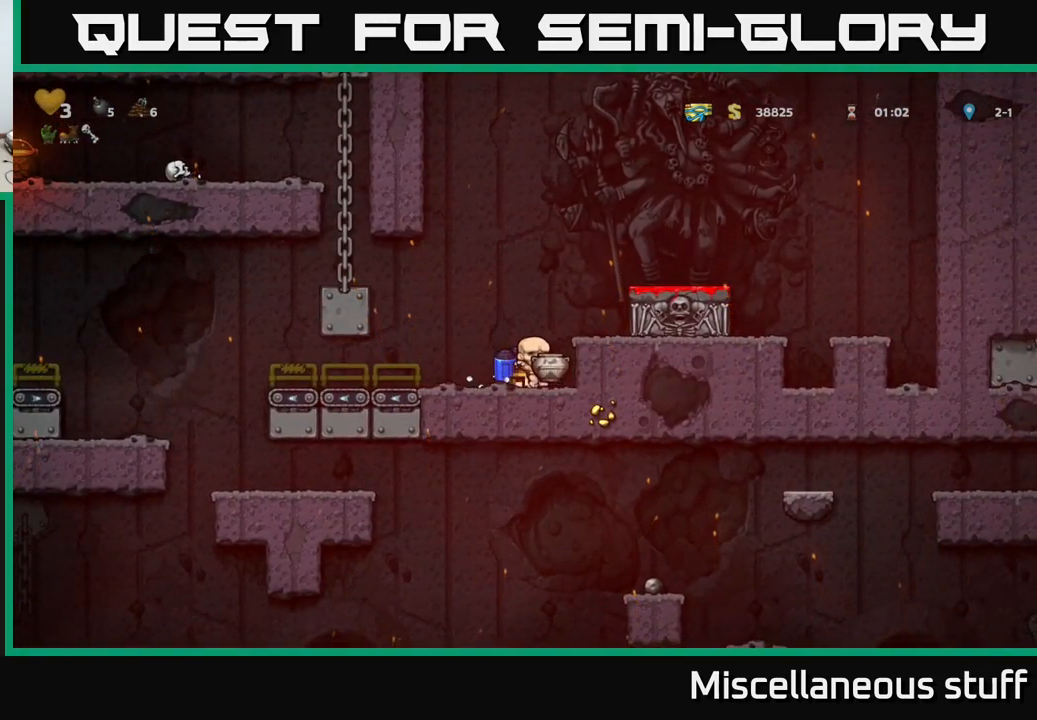
{"buttons": [], "events": [[50, "A", "down"], [184, "A", "up"], [284, "A", "down"], [317, "DPAD_RIGHT", "down"], [400, "A", "up"], [484, "DPAD_RIGHT", "up"]]}
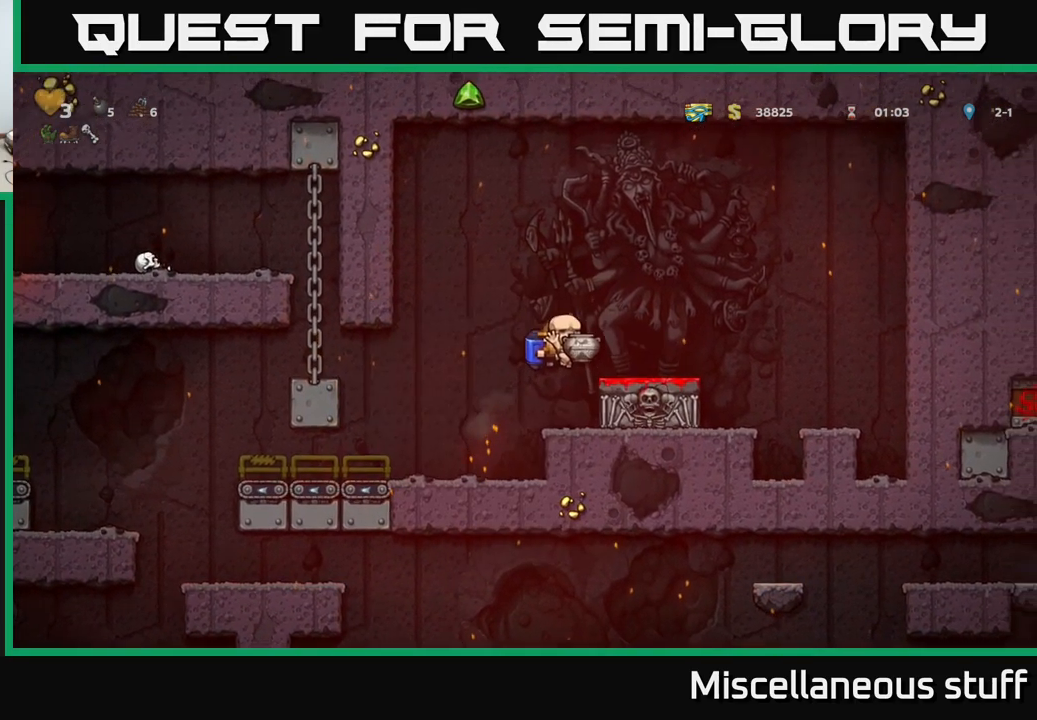
{"buttons": ["DPAD_DOWN"], "events": [[300, "DPAD_DOWN", "down"], [417, "X", "down"], [484, "X", "up"]]}
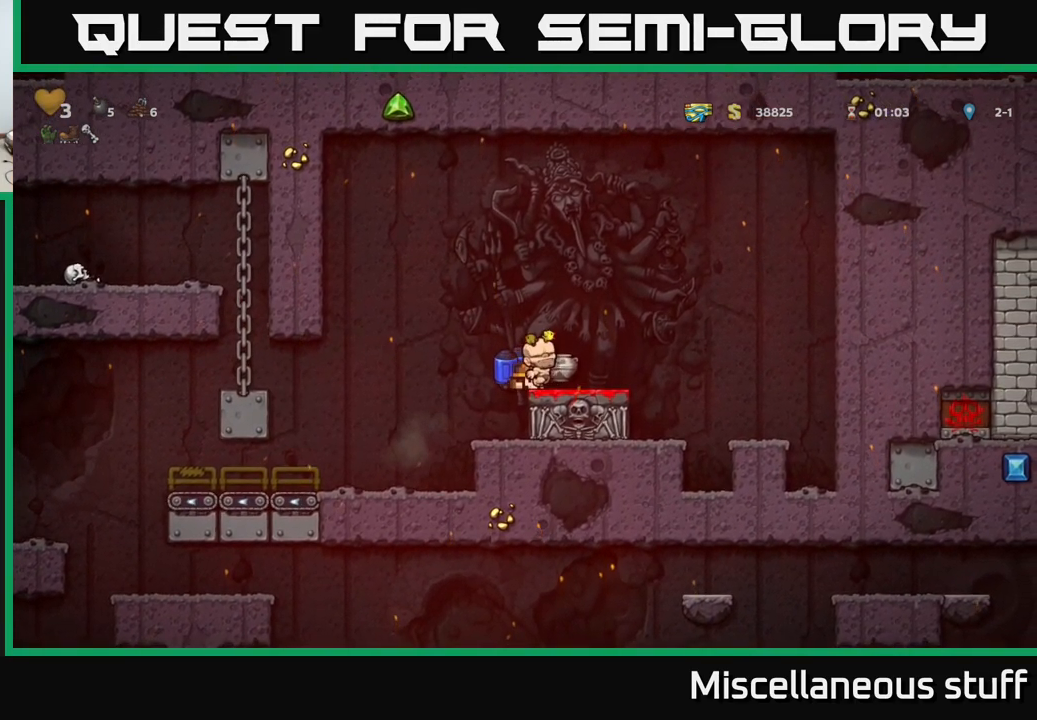
{"buttons": [], "events": [[50, "DPAD_DOWN", "up"]]}
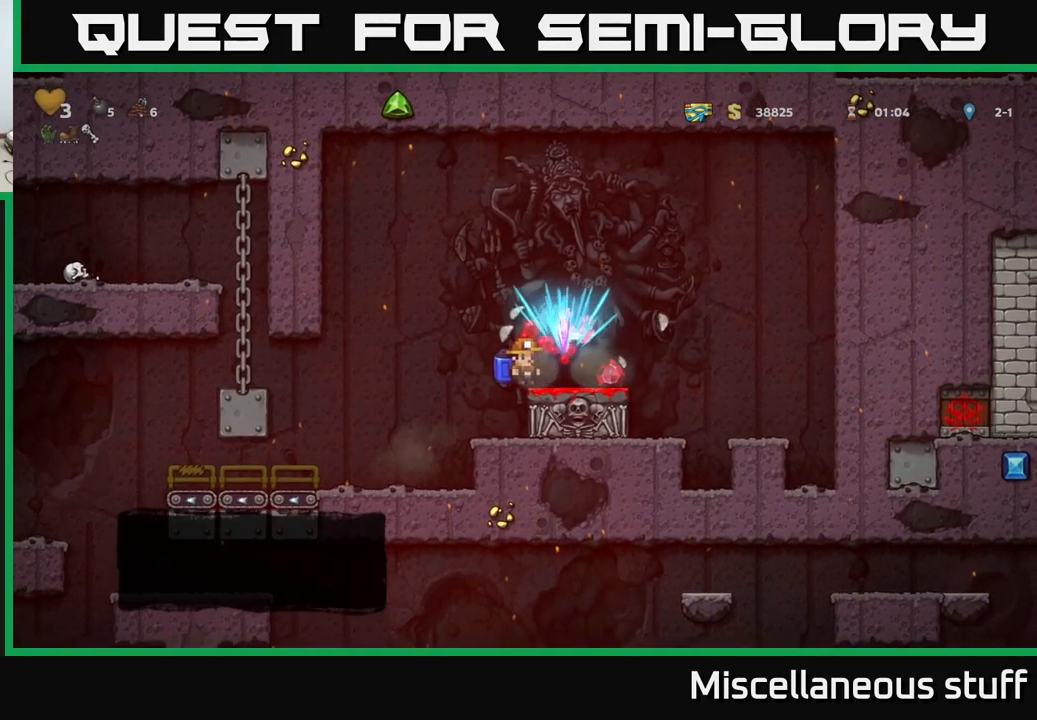
{"buttons": ["DPAD_RIGHT"], "events": [[334, "DPAD_RIGHT", "down"]]}
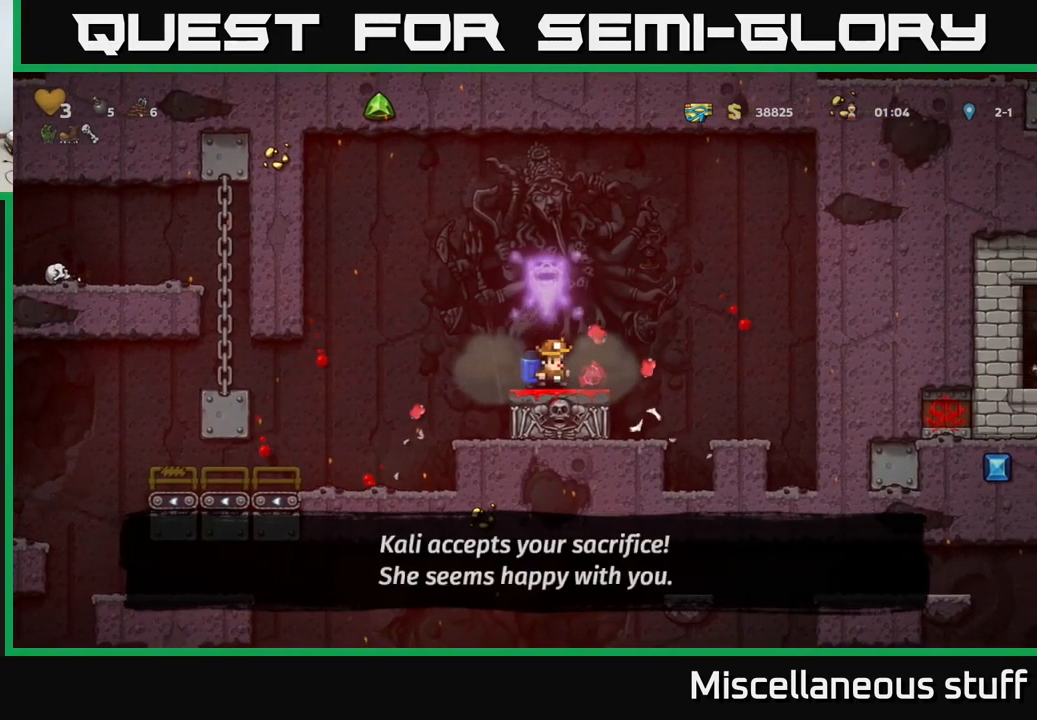
{"buttons": ["DPAD_LEFT"], "events": [[34, "DPAD_RIGHT", "up"], [84, "DPAD_LEFT", "down"]]}
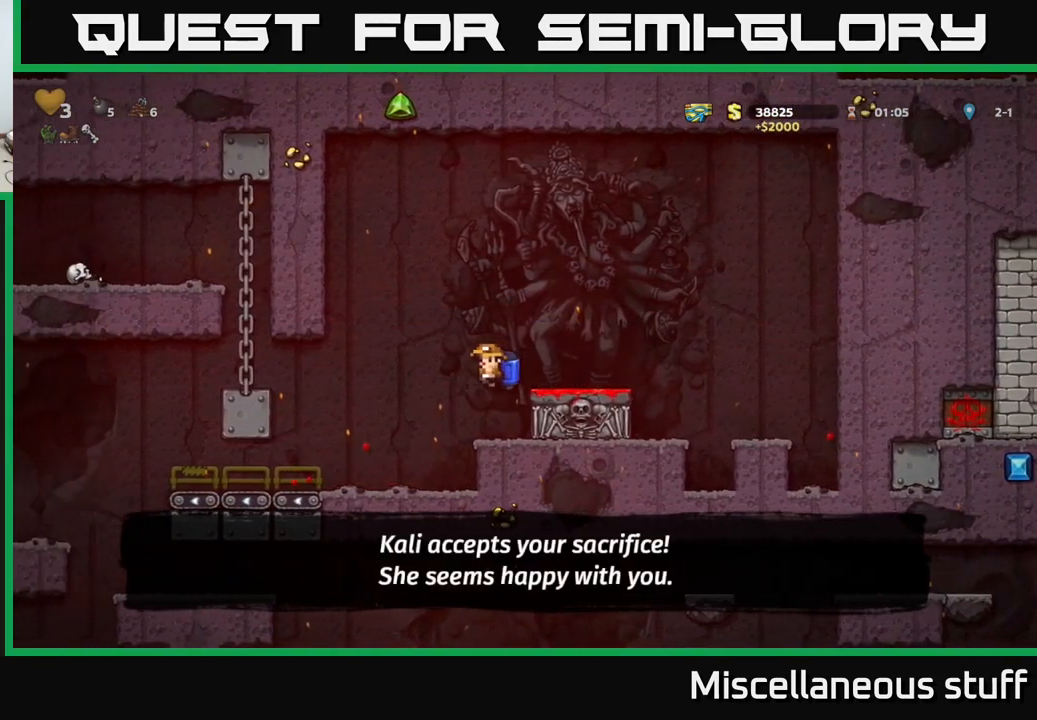
{"buttons": ["A"], "events": [[200, "DPAD_LEFT", "up"], [434, "A", "down"]]}
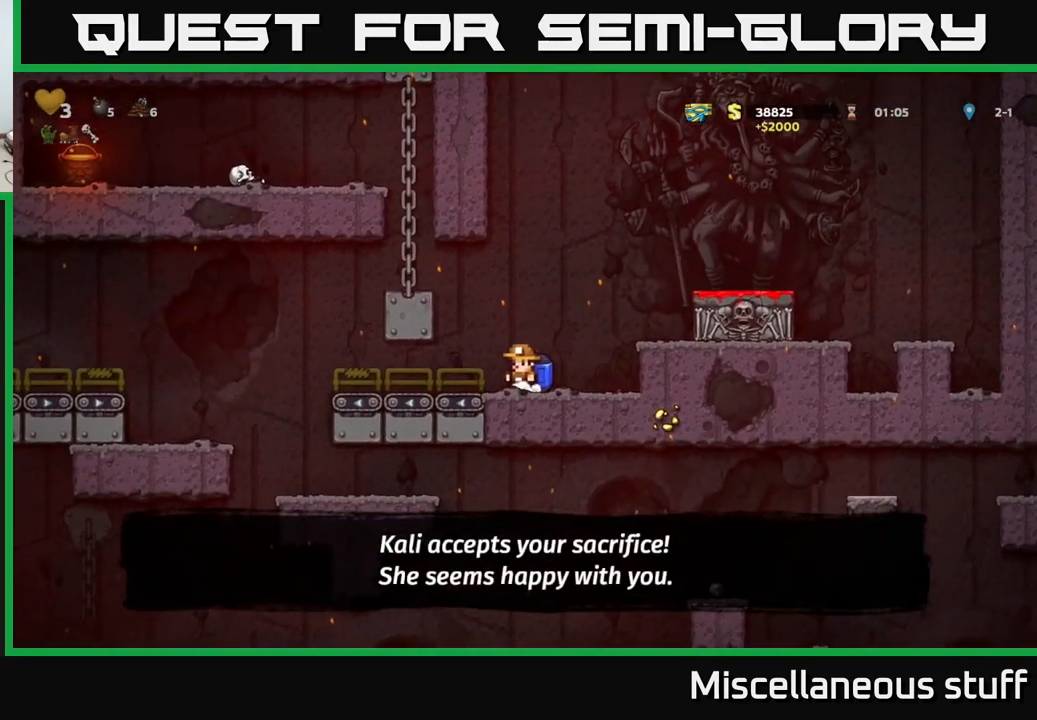
{"buttons": ["DPAD_LEFT"], "events": [[84, "A", "up"], [101, "DPAD_LEFT", "down"], [134, "A", "down"], [267, "A", "up"]]}
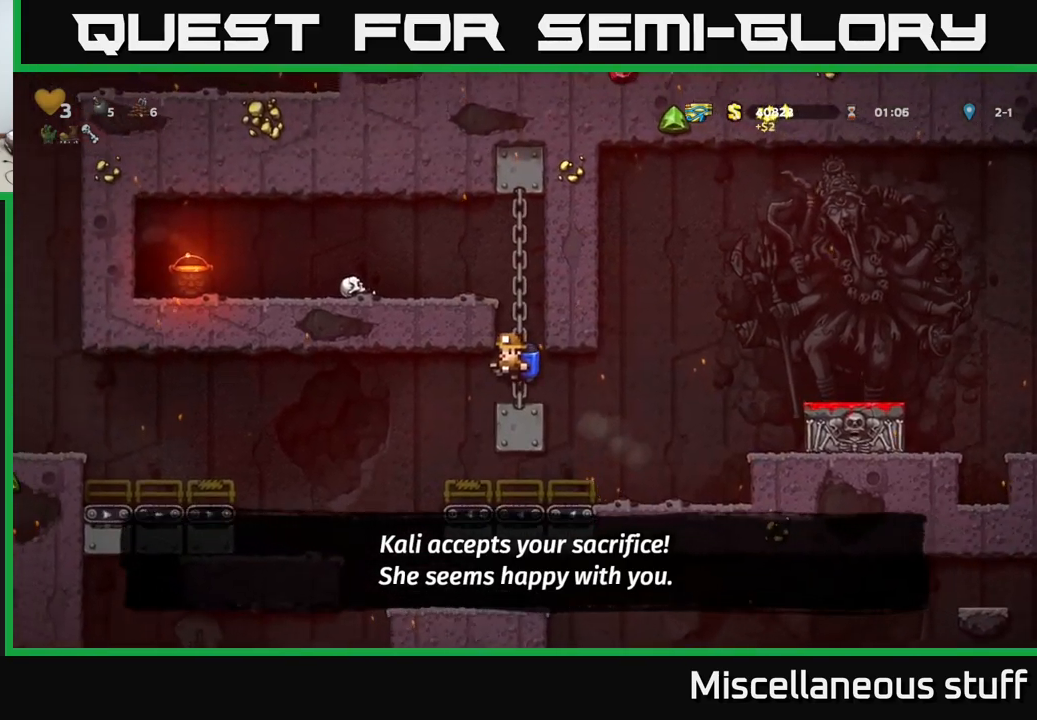
{"buttons": [], "events": [[366, "DPAD_LEFT", "up"]]}
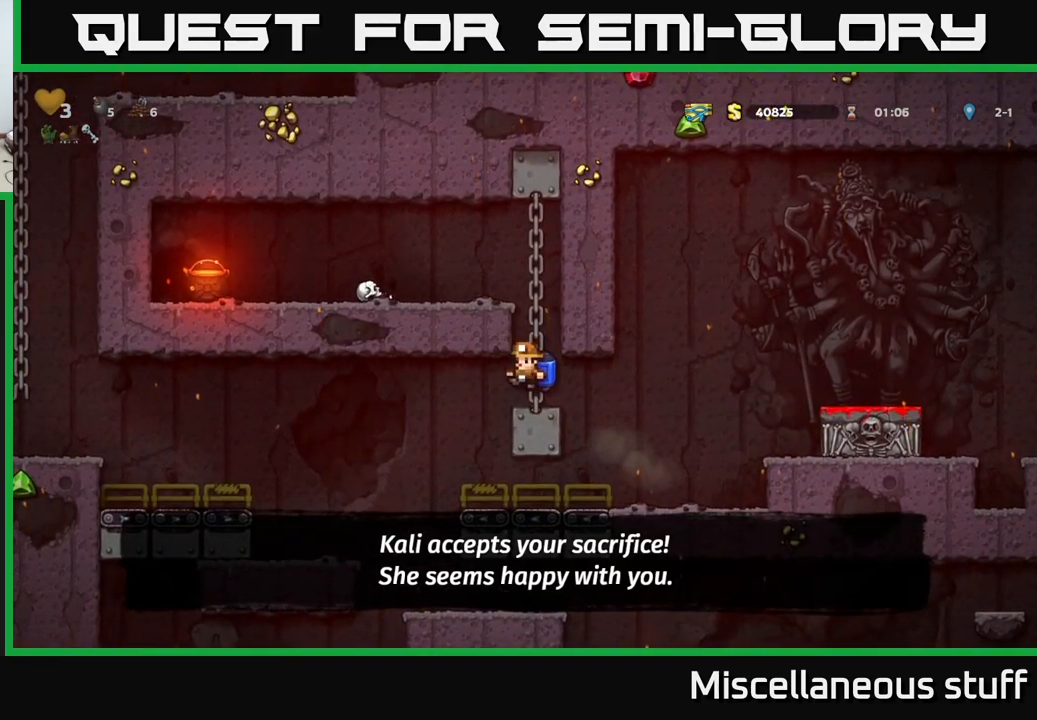
{"buttons": [], "events": [[150, "DPAD_LEFT", "down"], [350, "DPAD_LEFT", "up"]]}
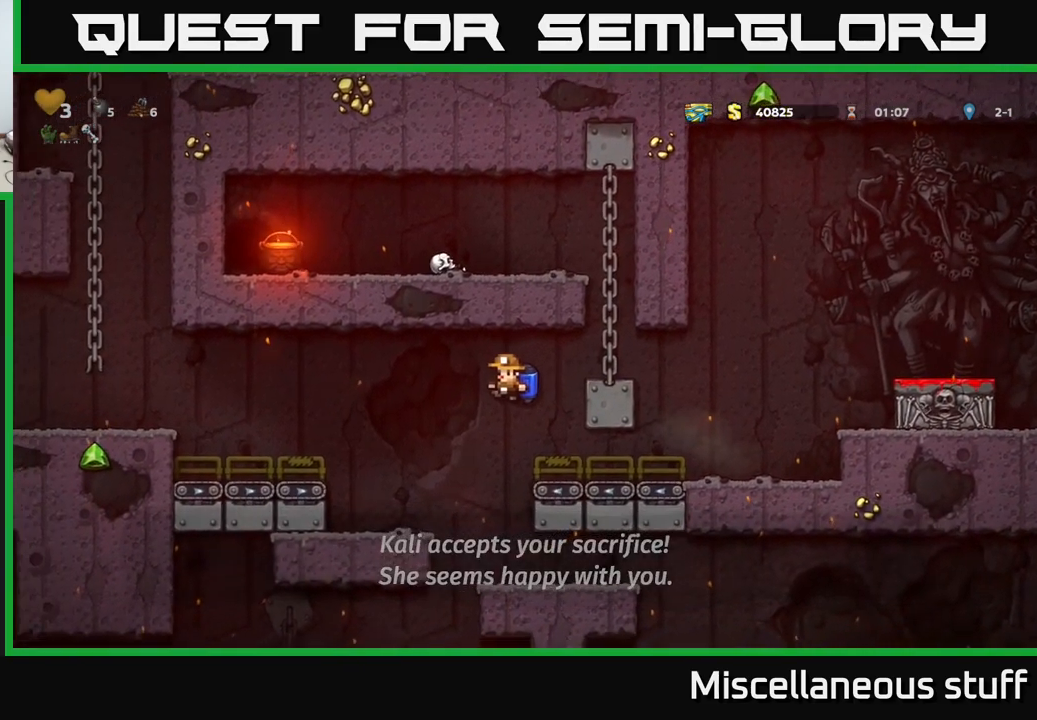
{"buttons": [], "events": [[283, "DPAD_LEFT", "down"], [383, "DPAD_LEFT", "up"]]}
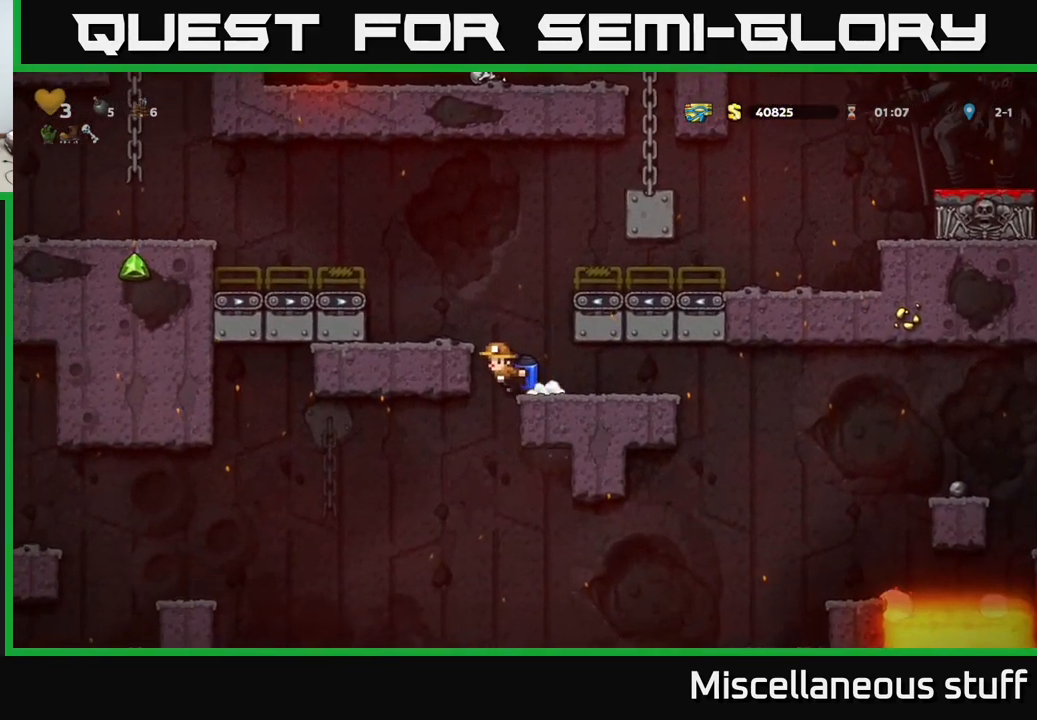
{"buttons": [], "events": []}
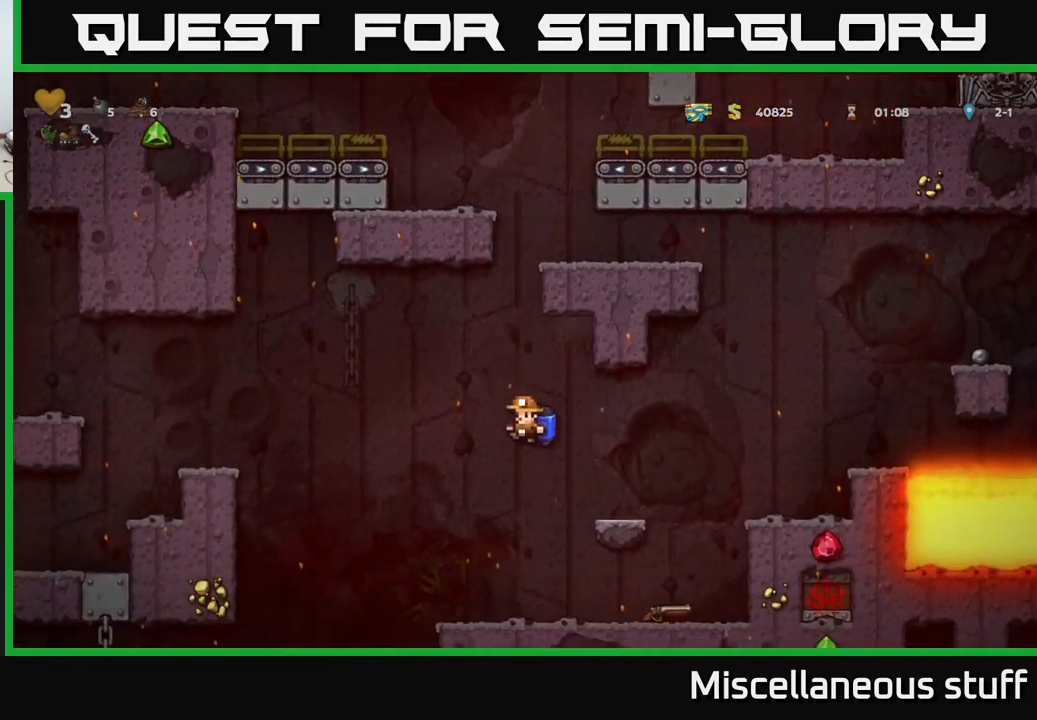
{"buttons": ["DPAD_RIGHT"], "events": [[33, "A", "down"], [50, "DPAD_LEFT", "down"], [83, "A", "up"], [200, "DPAD_LEFT", "up"], [416, "DPAD_RIGHT", "down"]]}
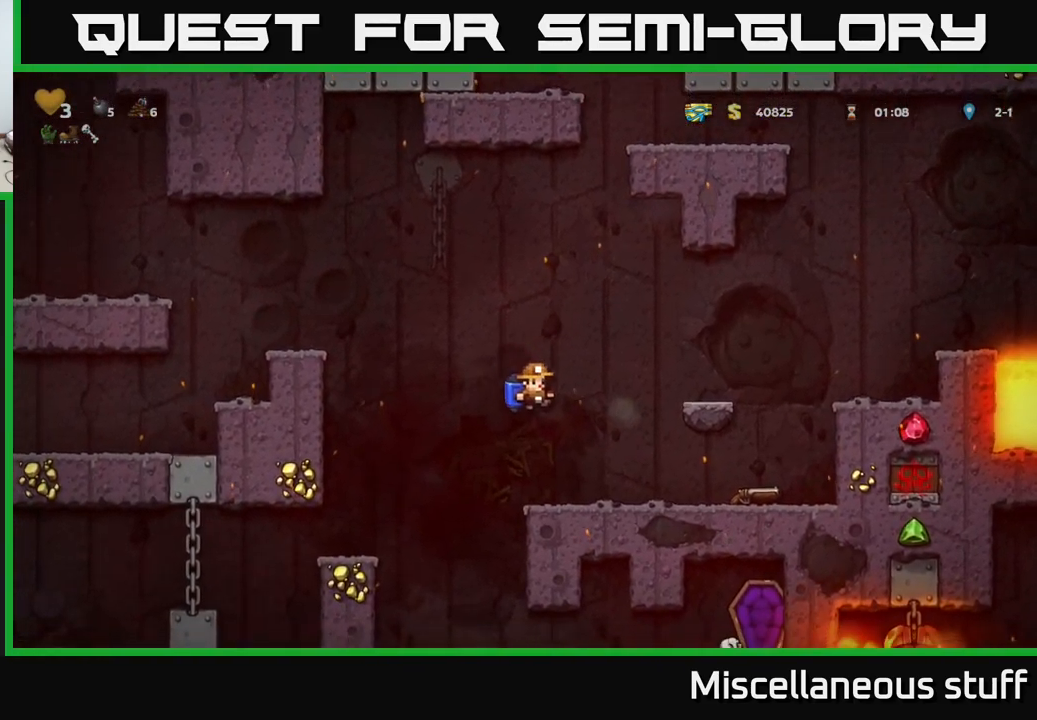
{"buttons": [], "events": [[16, "DPAD_RIGHT", "up"], [233, "DPAD_LEFT", "down"], [466, "DPAD_LEFT", "up"]]}
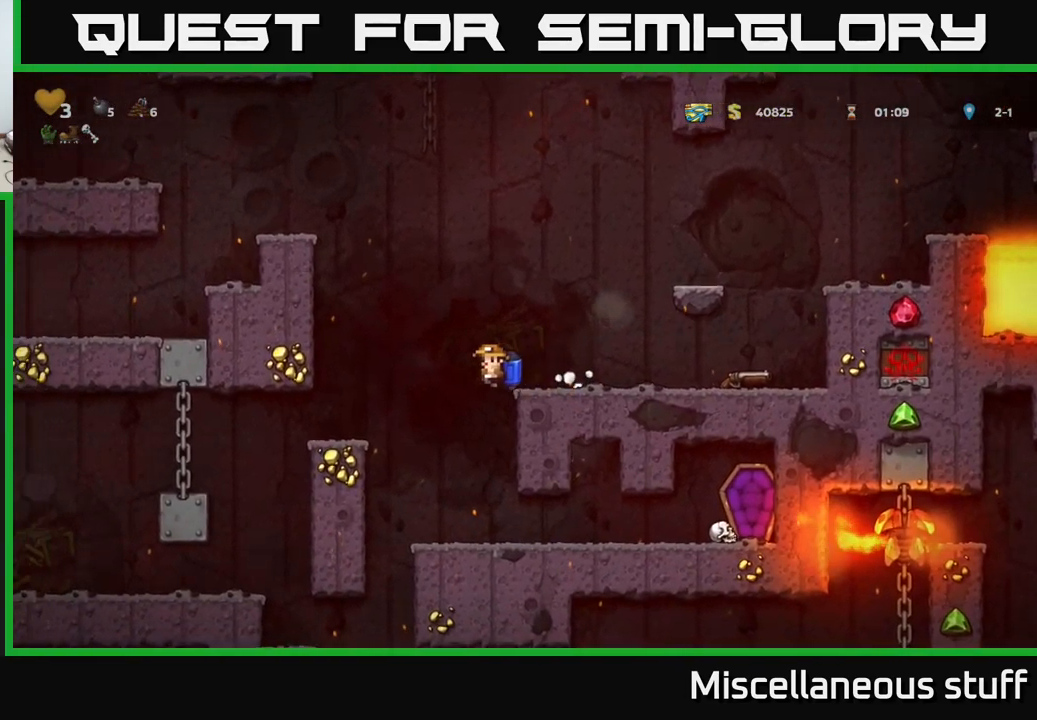
{"buttons": [], "events": []}
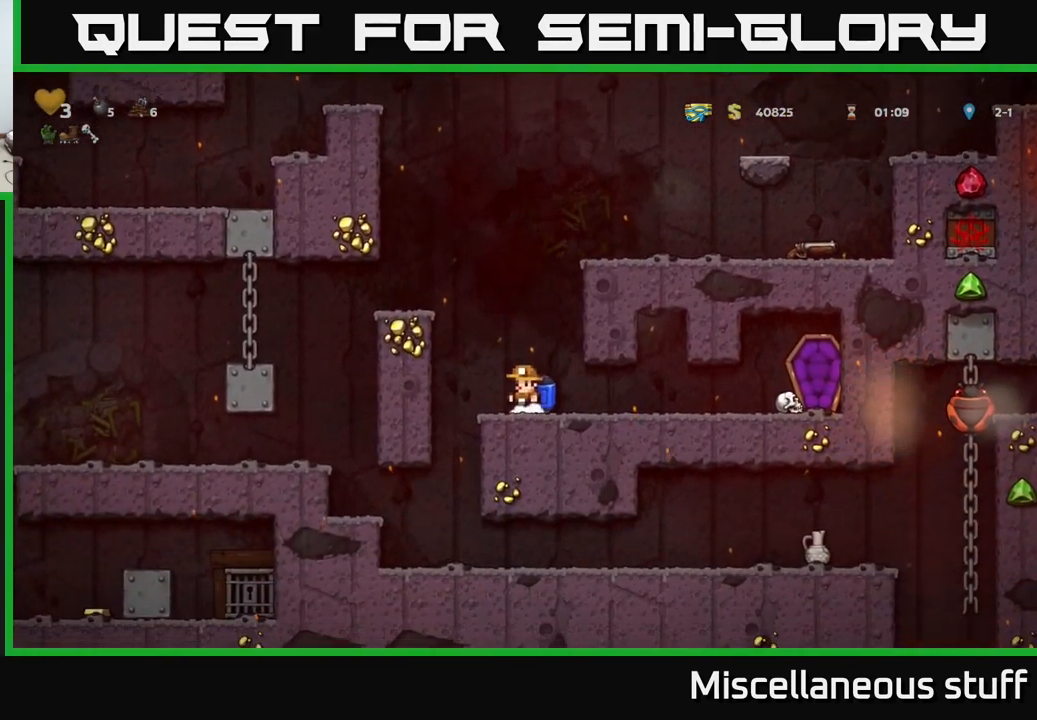
{"buttons": ["A", "DPAD_LEFT"], "events": [[266, "A", "down"], [350, "A", "up"], [433, "A", "down"], [433, "DPAD_LEFT", "down"]]}
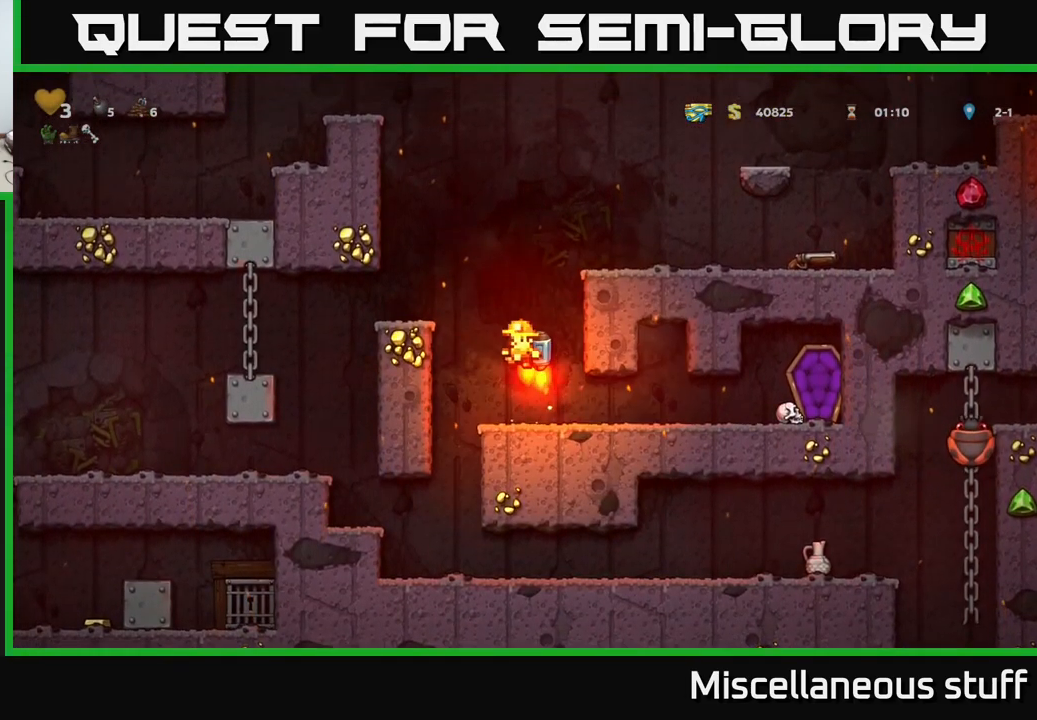
{"buttons": ["DPAD_LEFT"], "events": [[116, "A", "up"]]}
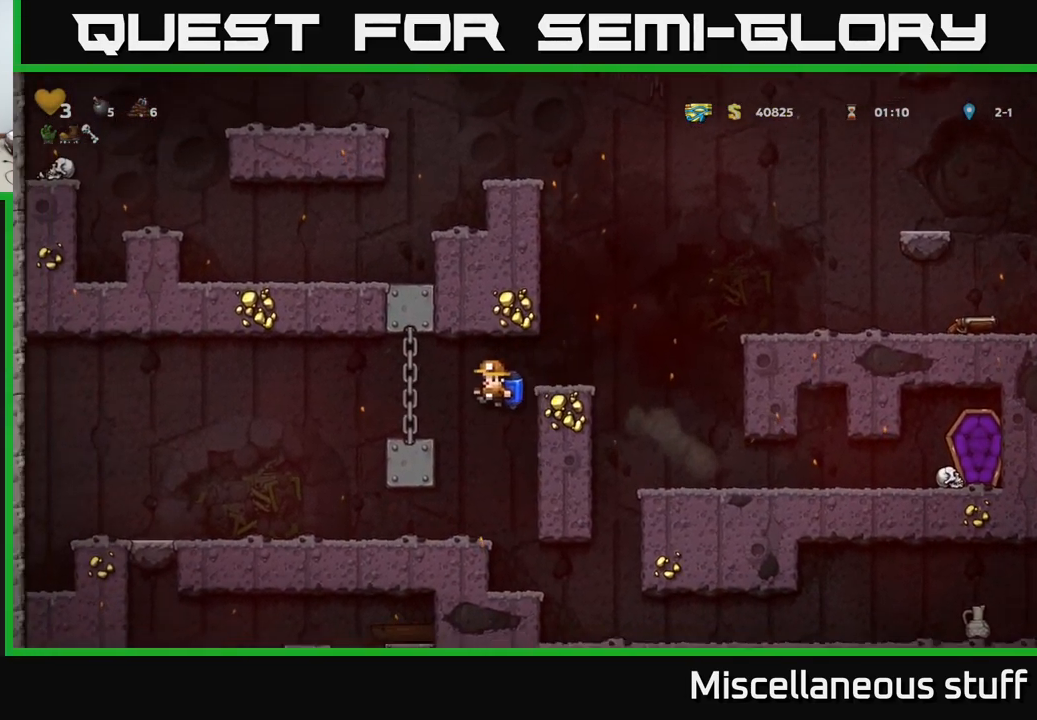
{"buttons": ["A", "DPAD_LEFT"], "events": [[399, "A", "down"]]}
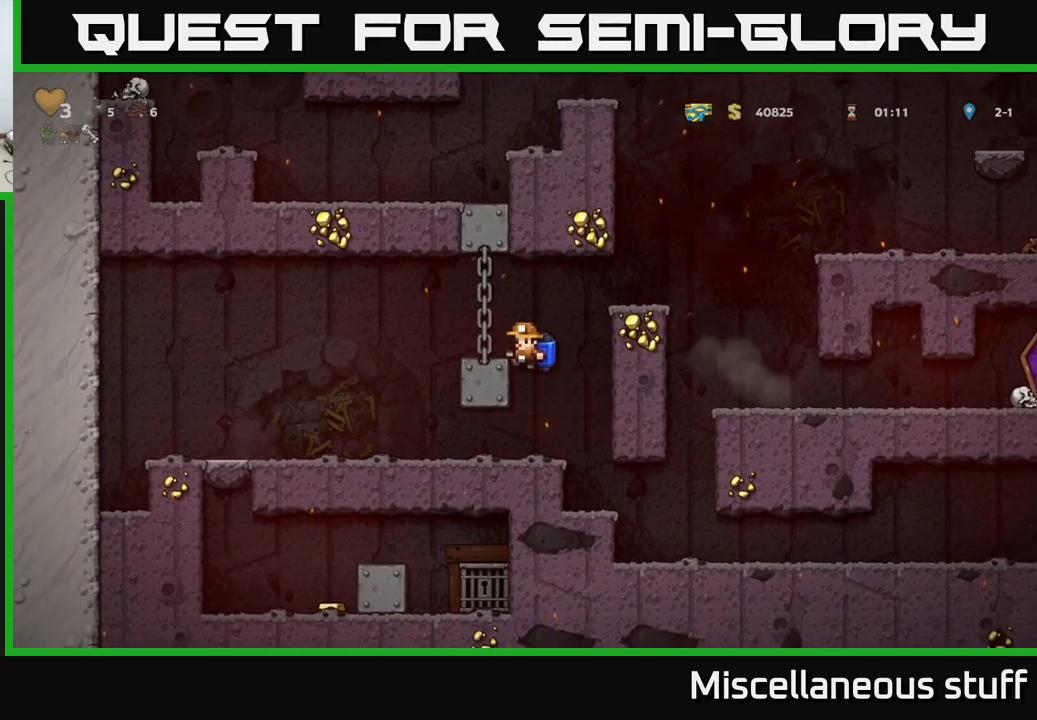
{"buttons": ["DPAD_LEFT"], "events": [[67, "A", "up"]]}
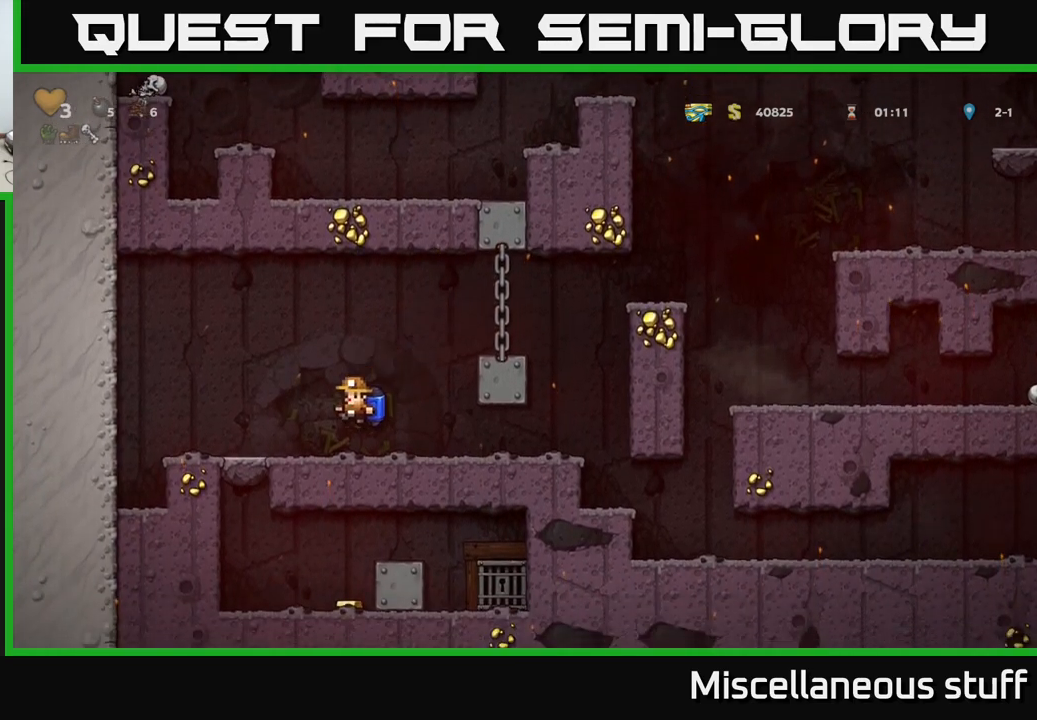
{"buttons": [], "events": [[150, "DPAD_LEFT", "up"], [417, "DPAD_RIGHT", "down"], [467, "DPAD_RIGHT", "up"]]}
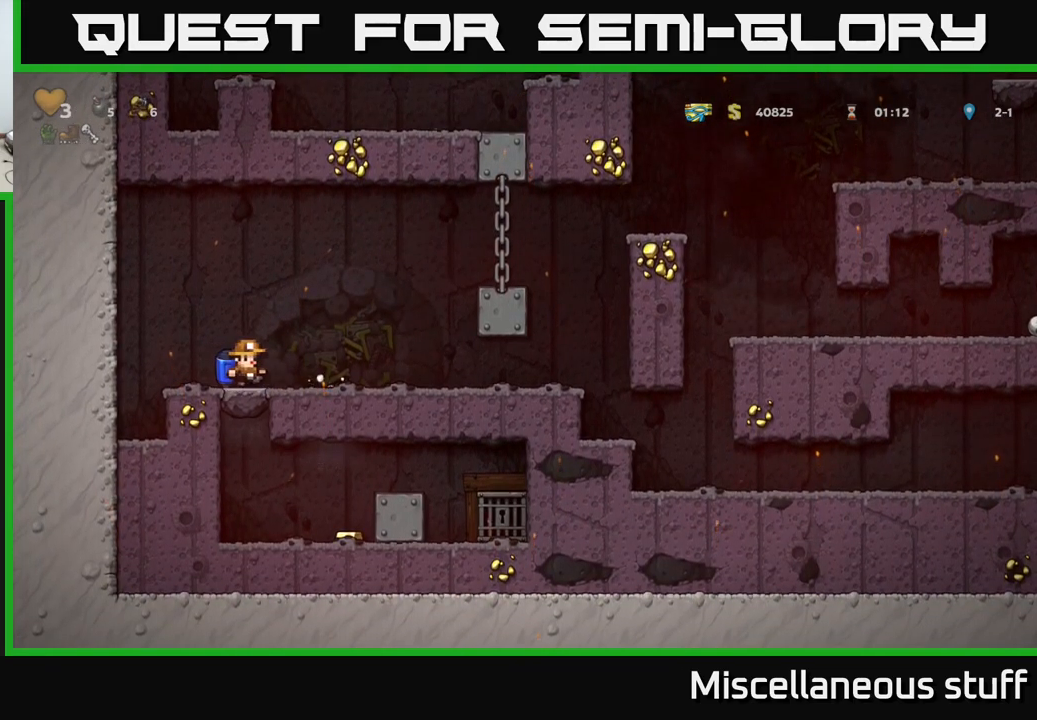
{"buttons": [], "events": []}
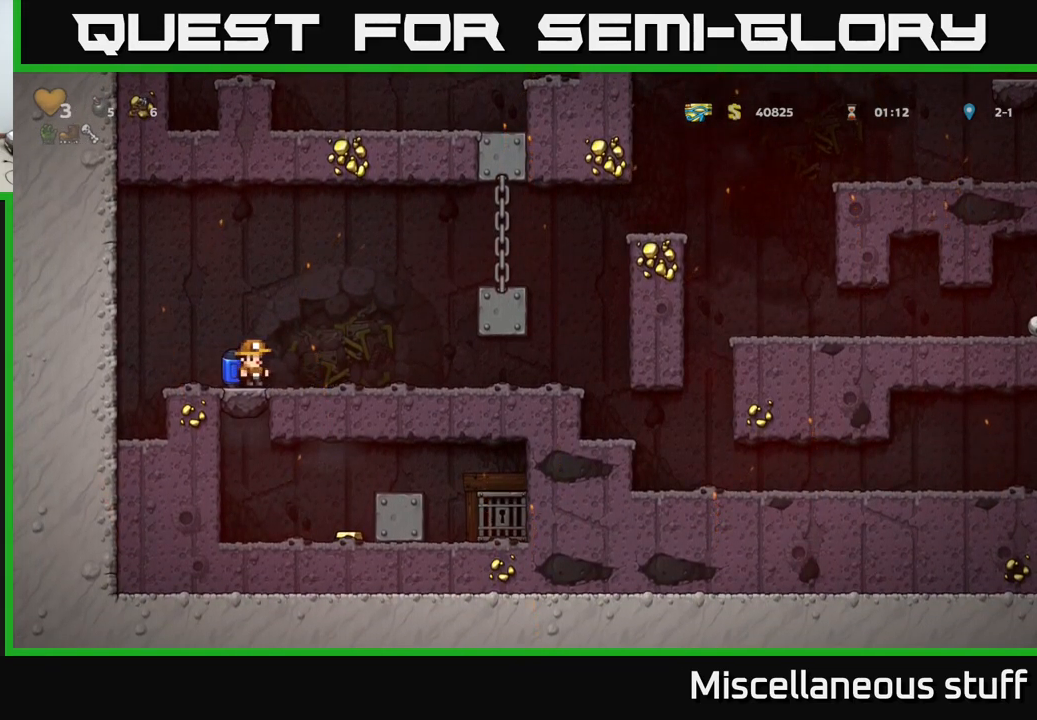
{"buttons": [], "events": []}
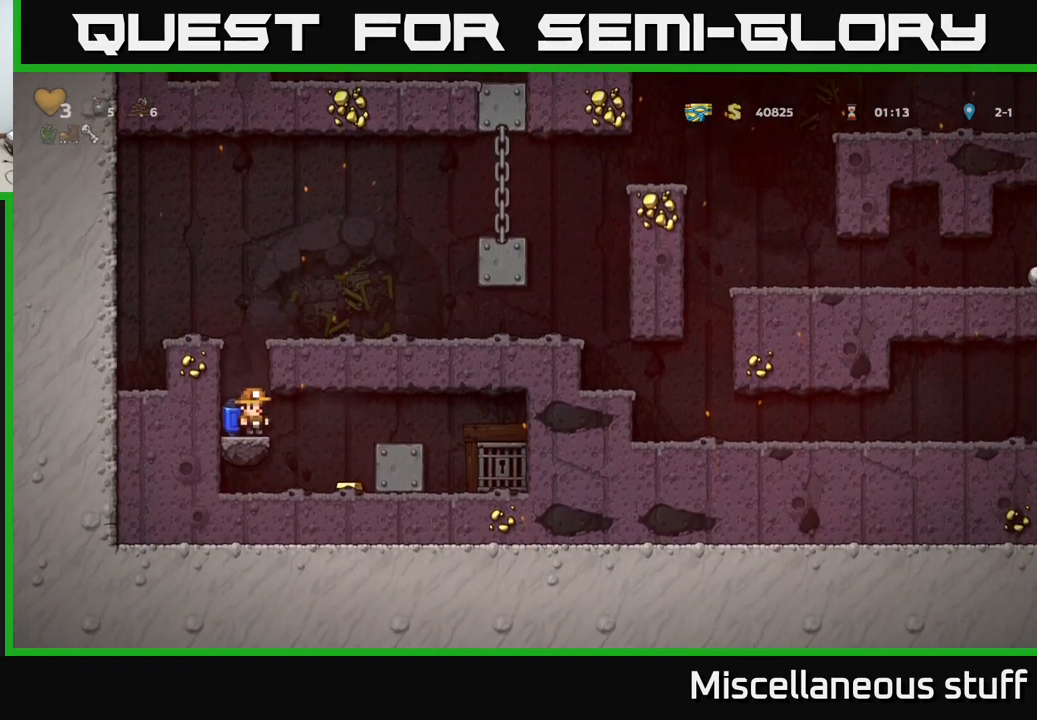
{"buttons": ["DPAD_RIGHT"], "events": [[17, "DPAD_RIGHT", "down"], [300, "A", "down"], [300, "DPAD_RIGHT", "up"], [433, "A", "up"], [433, "DPAD_RIGHT", "down"]]}
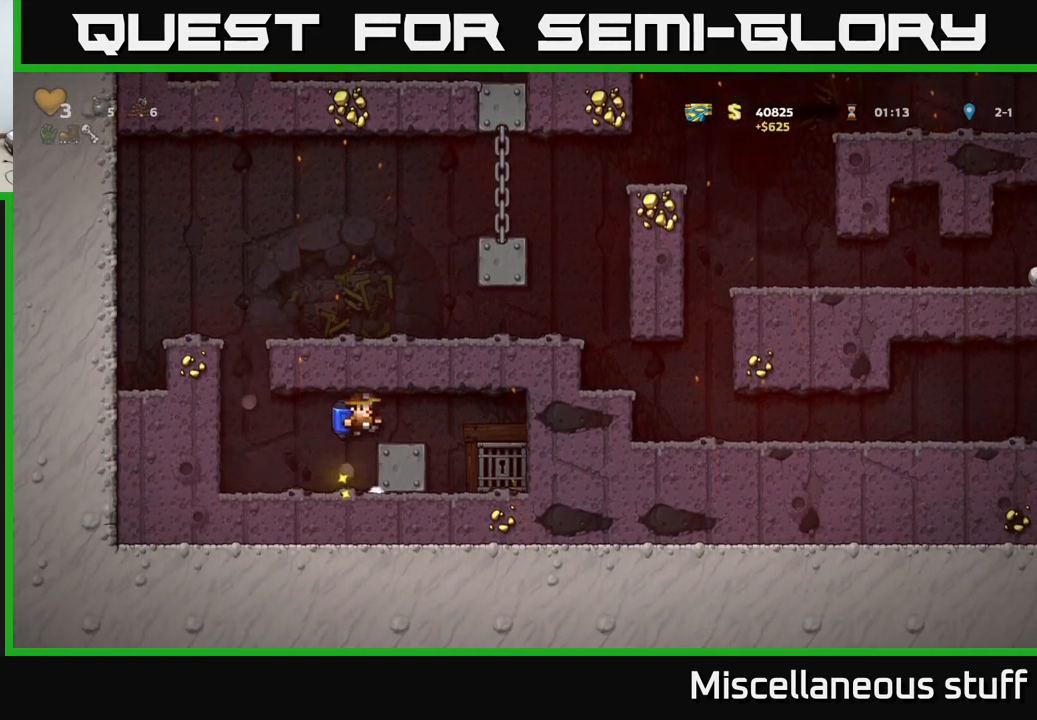
{"buttons": ["L2"], "events": [[183, "DPAD_RIGHT", "up"], [483, "L2", "down"]]}
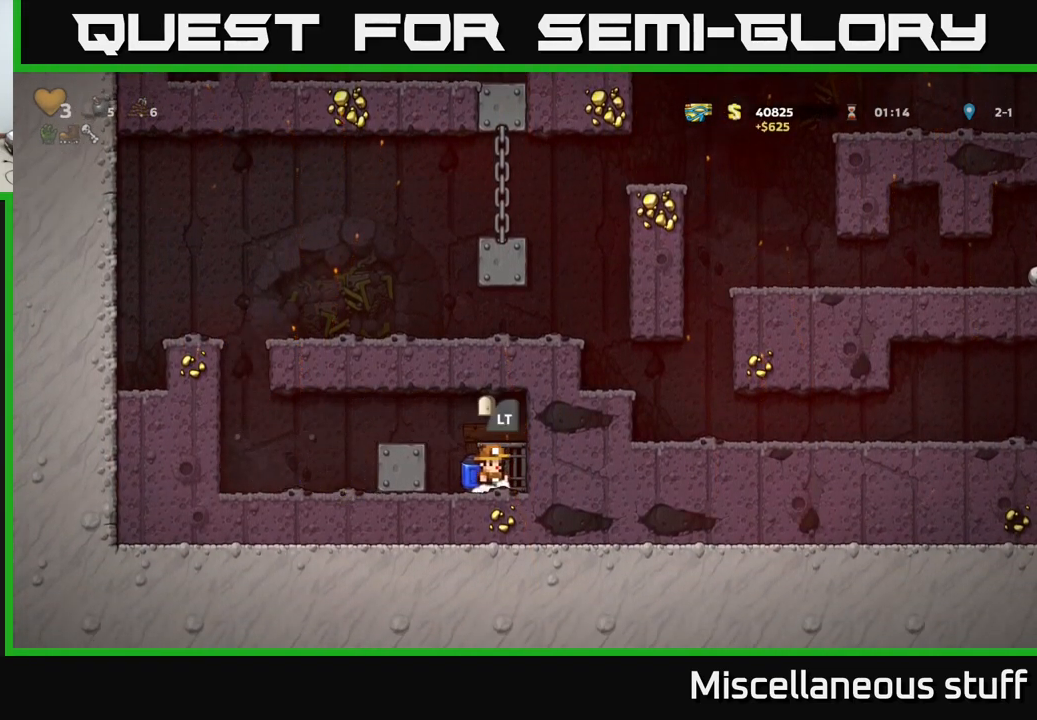
{"buttons": [], "events": [[50, "L2", "up"], [133, "L2", "down"], [200, "L2", "up"], [283, "L2", "down"], [350, "L2", "up"]]}
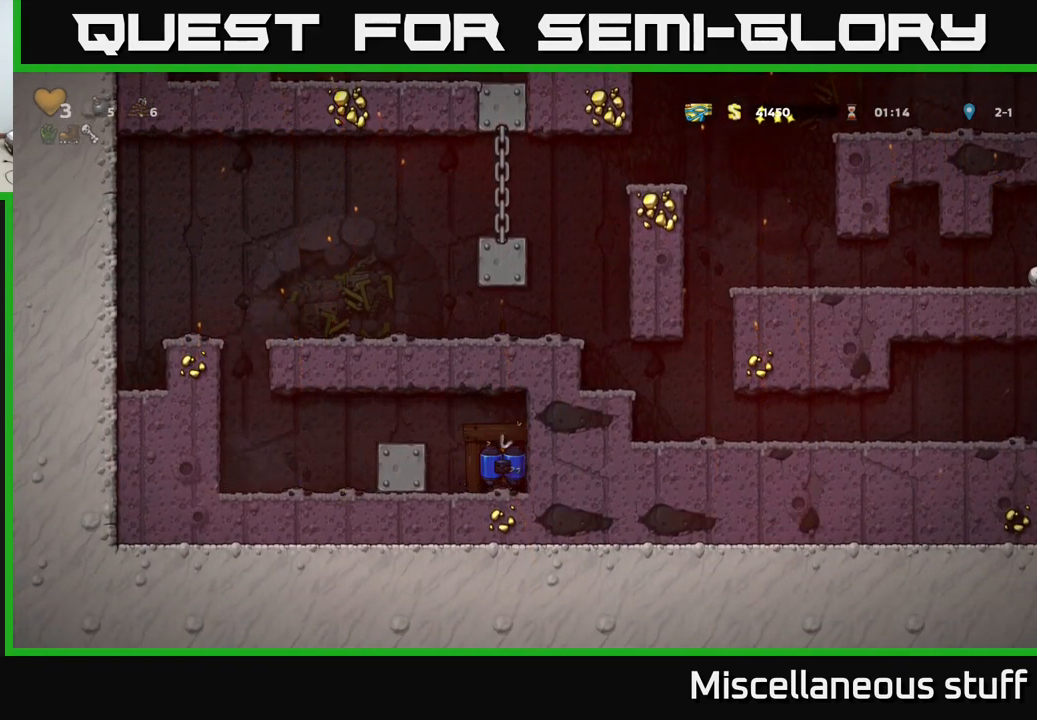
{"buttons": [], "events": []}
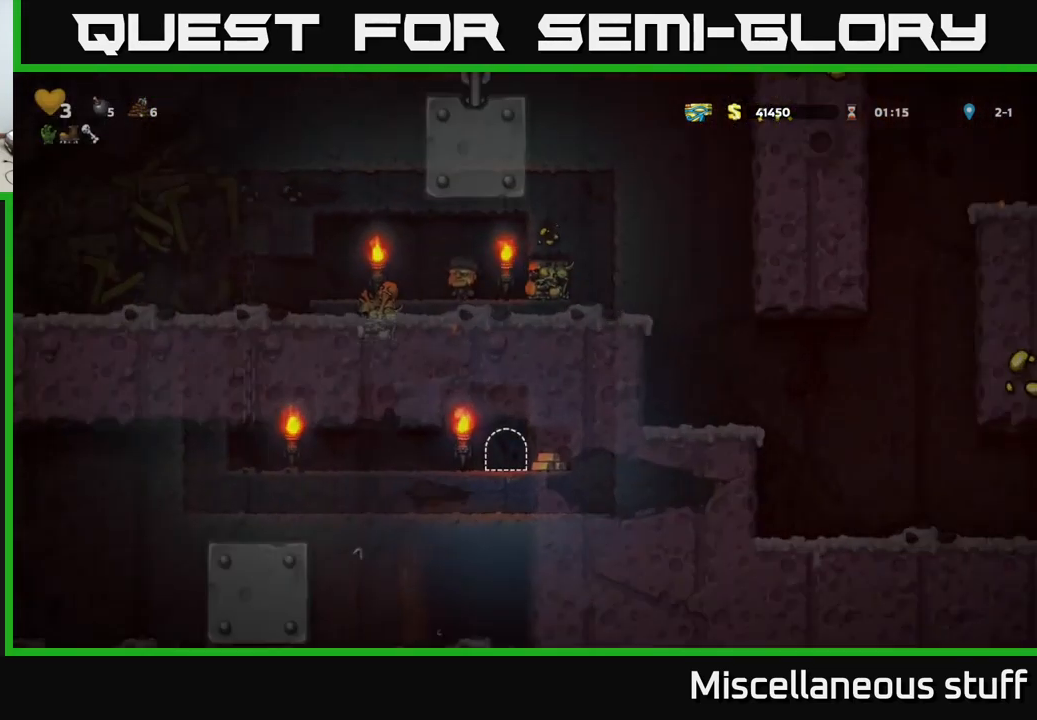
{"buttons": ["DPAD_RIGHT"], "events": [[467, "DPAD_RIGHT", "down"]]}
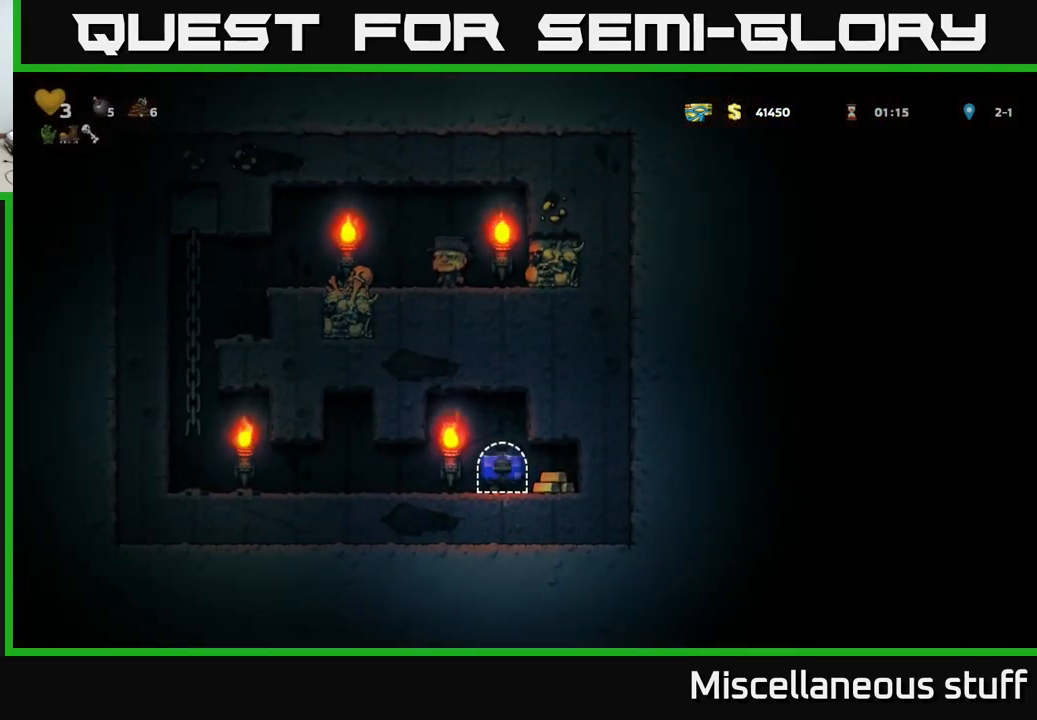
{"buttons": ["DPAD_LEFT"], "events": [[184, "DPAD_RIGHT", "up"], [217, "DPAD_LEFT", "down"]]}
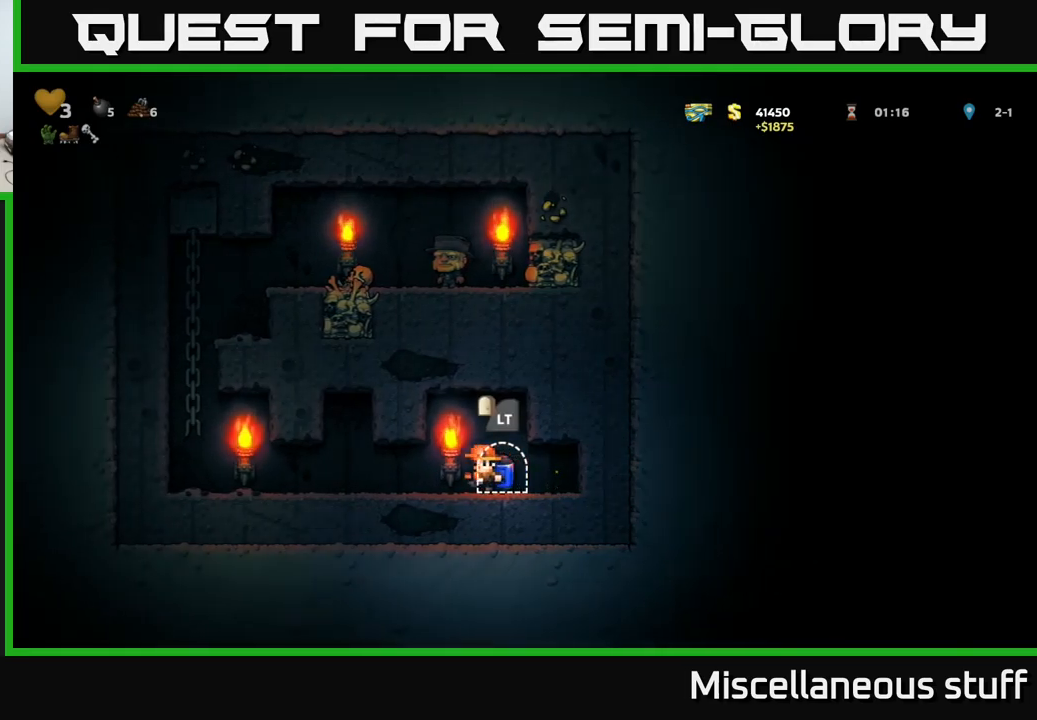
{"buttons": ["A", "DPAD_LEFT"], "events": [[500, "A", "down"]]}